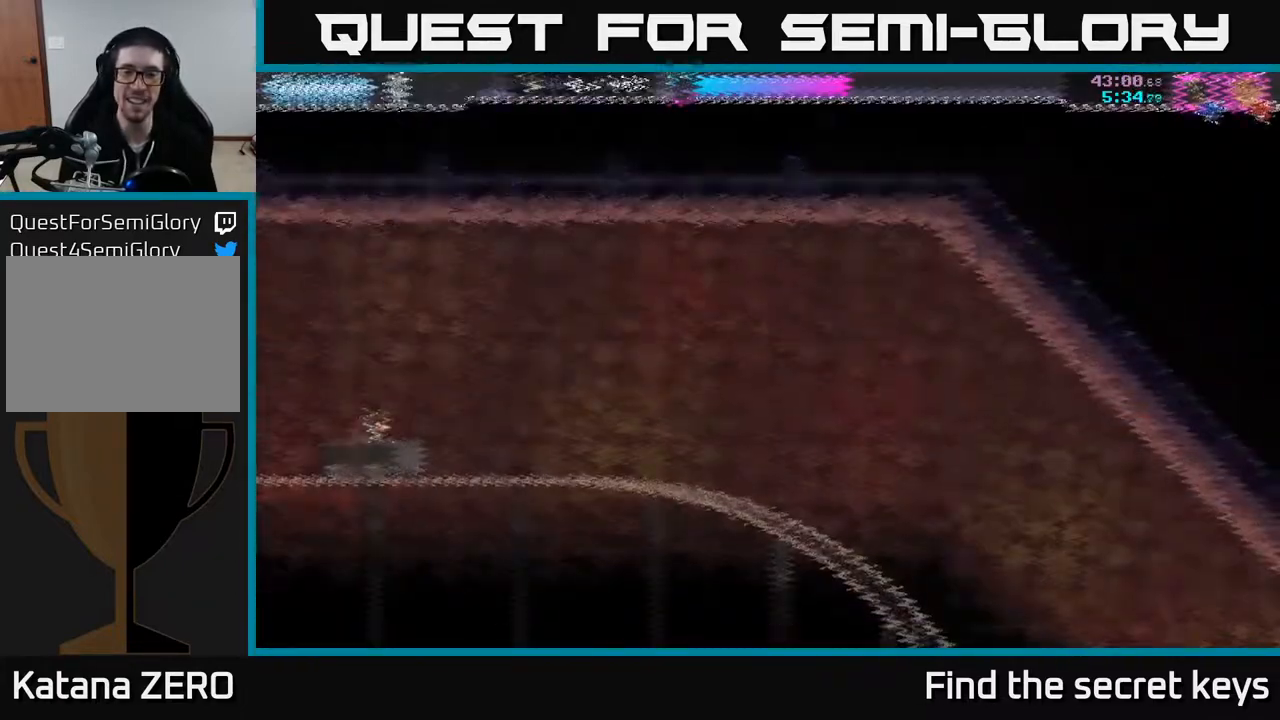
Gameplay with a controller (Xbox layout); each line is a JSON object with the inputs held at the frame after it. "events" lists button and stick changes between this image and that frame as [ms after this image, input, new state], when the widget could be followed in between.
{"buttons": [], "left_stick": "right", "right_stick": "center", "events": []}
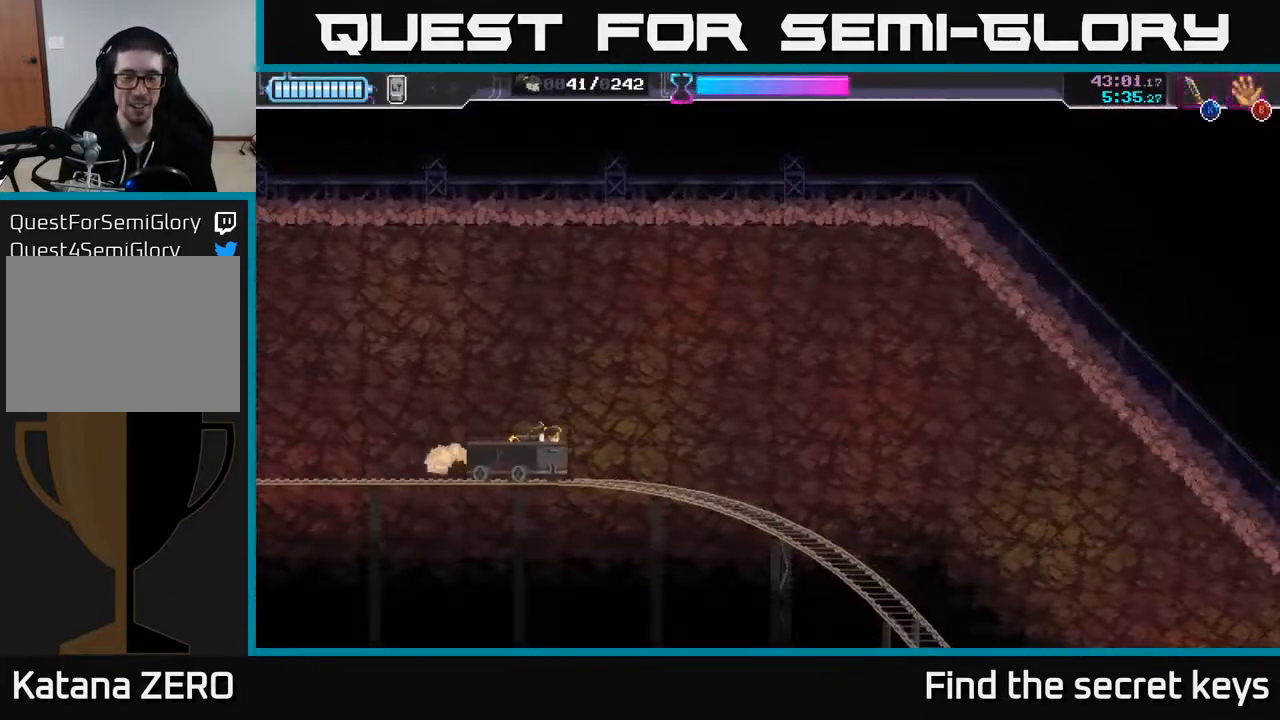
{"buttons": [], "left_stick": "right", "right_stick": "center", "events": [[183, "left_stick", "center"], [350, "left_stick", "right"]]}
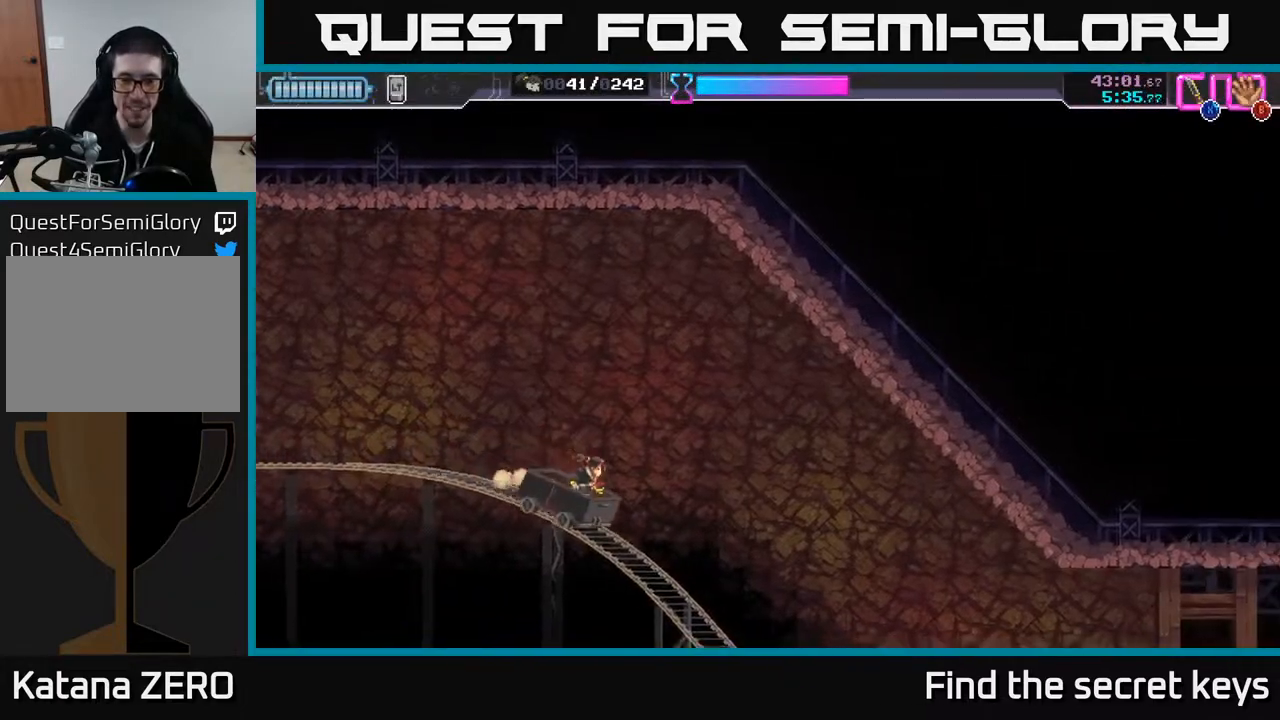
{"buttons": [], "left_stick": "right", "right_stick": "center", "events": [[200, "A", "down"], [267, "A", "up"]]}
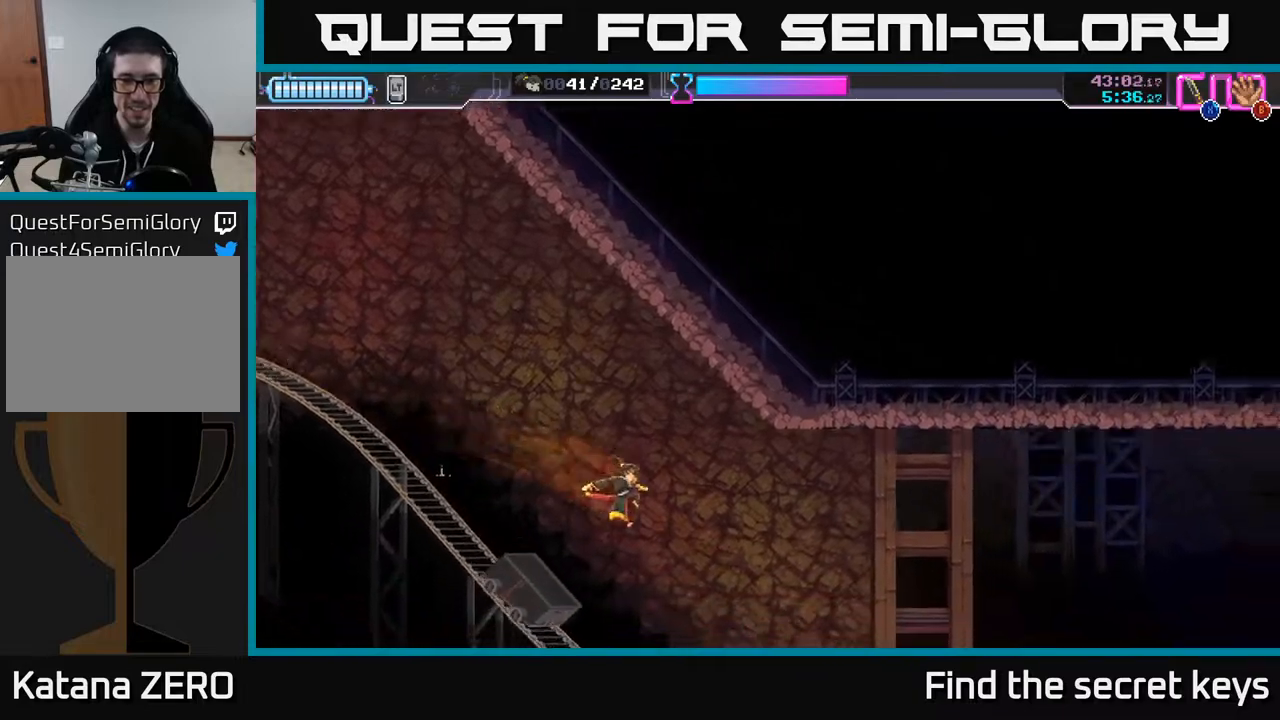
{"buttons": [], "left_stick": "right", "right_stick": "center", "events": [[383, "X", "down"], [433, "R2", "down"], [467, "X", "up"], [483, "R2", "up"]]}
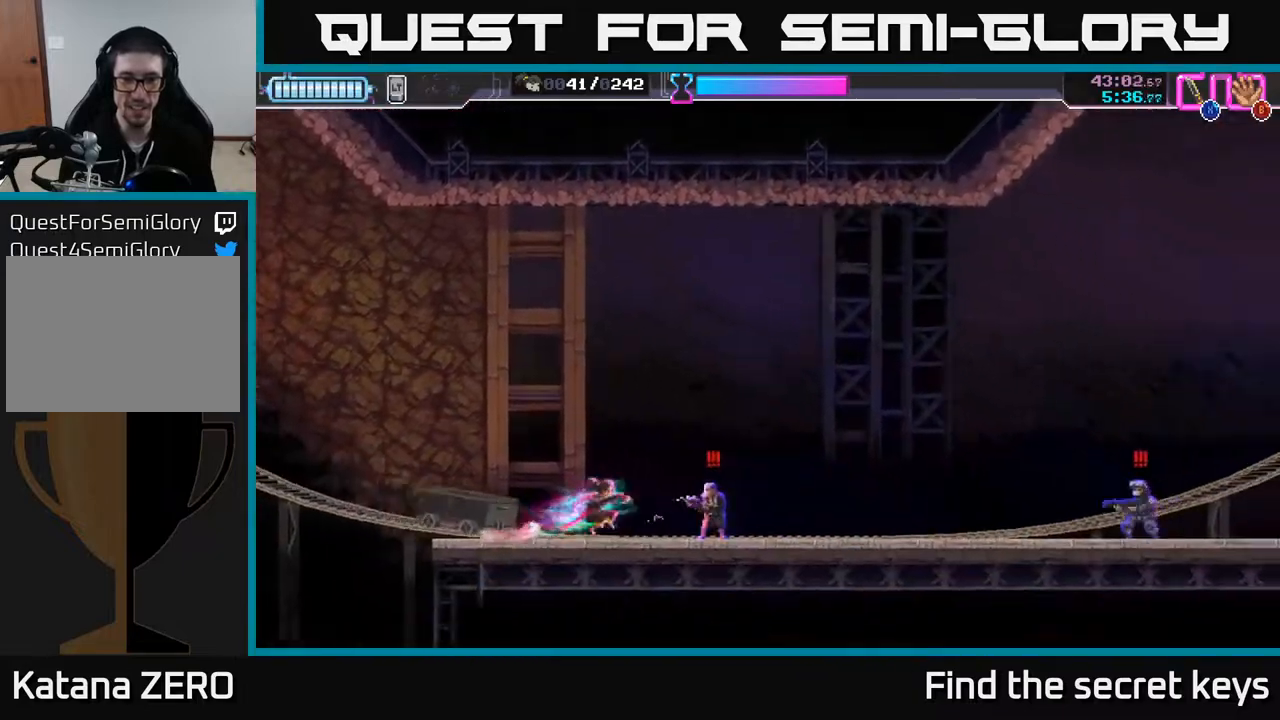
{"buttons": ["R2"], "left_stick": "right", "right_stick": "center", "events": [[67, "X", "down"], [83, "R2", "down"], [133, "R2", "up"], [133, "X", "up"], [200, "R2", "down"], [283, "R2", "up"], [450, "R2", "down"]]}
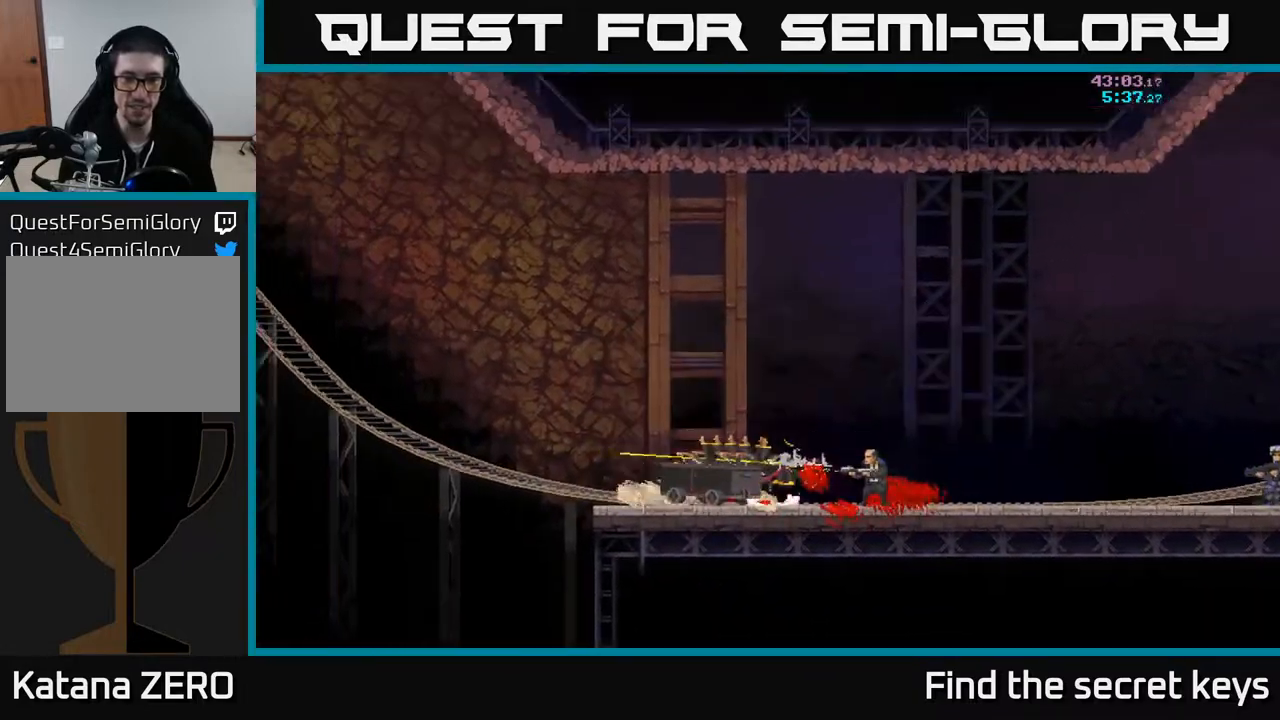
{"buttons": [], "left_stick": "right", "right_stick": "center", "events": [[17, "R2", "up"], [83, "A", "down"], [200, "A", "up"], [317, "A", "down"], [383, "A", "up"]]}
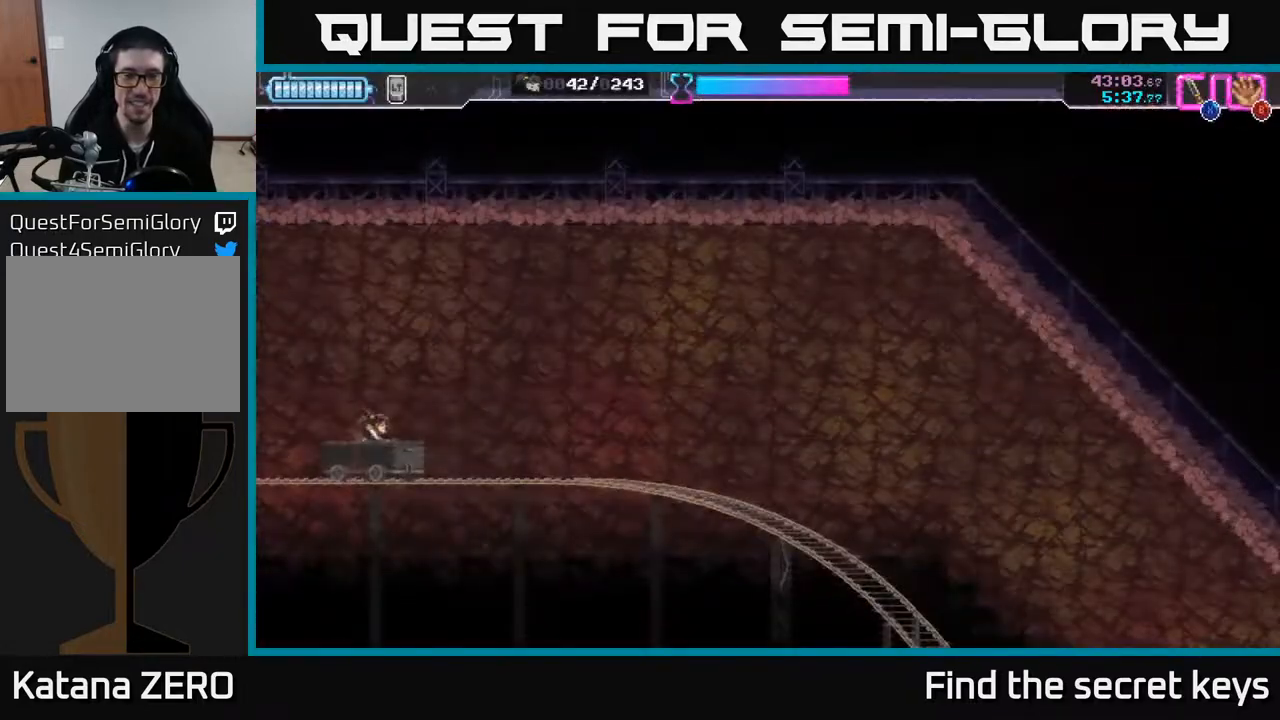
{"buttons": [], "left_stick": "right", "right_stick": "center", "events": [[300, "left_stick", "center"], [450, "left_stick", "right"]]}
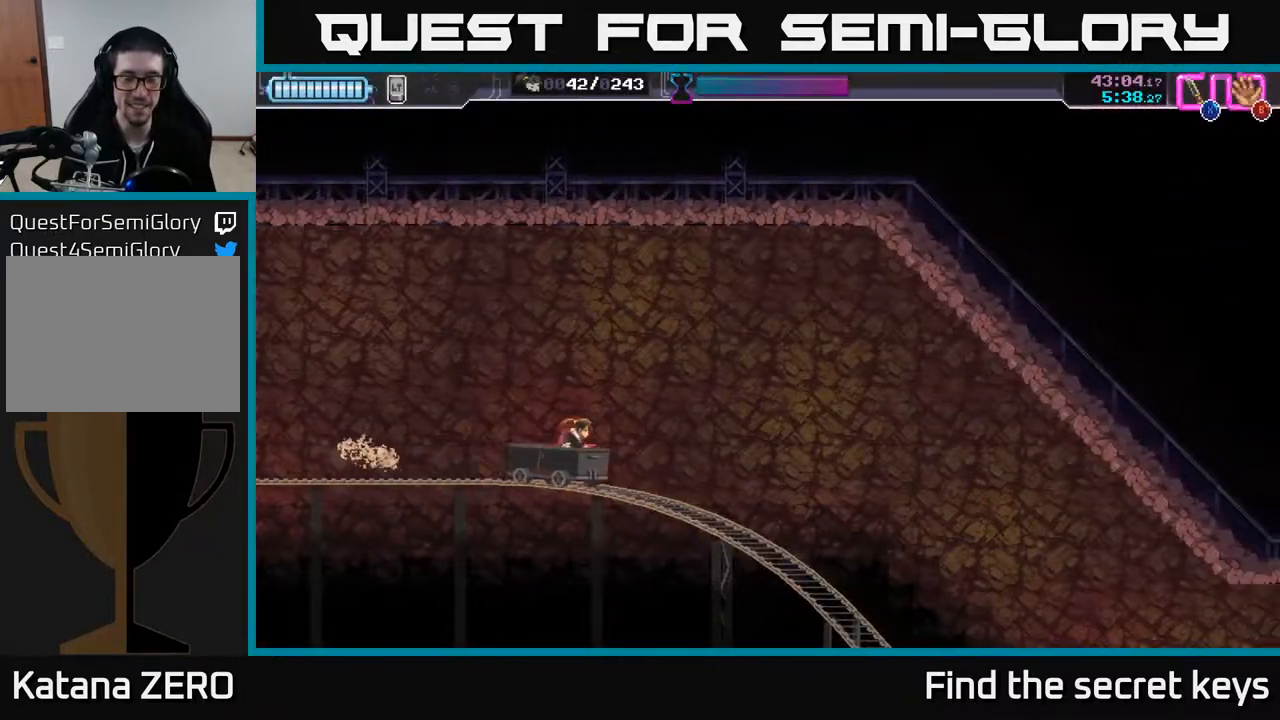
{"buttons": [], "left_stick": "right", "right_stick": "center", "events": []}
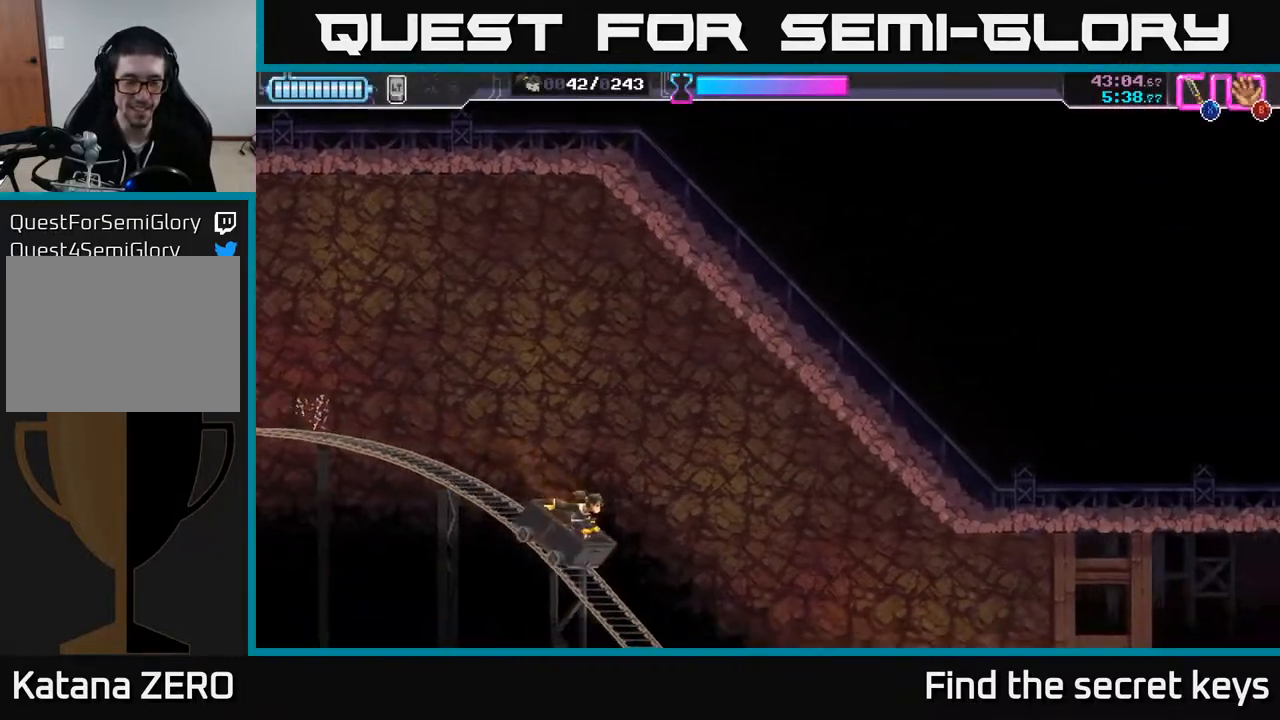
{"buttons": ["A"], "left_stick": "right", "right_stick": "center", "events": [[283, "A", "down"]]}
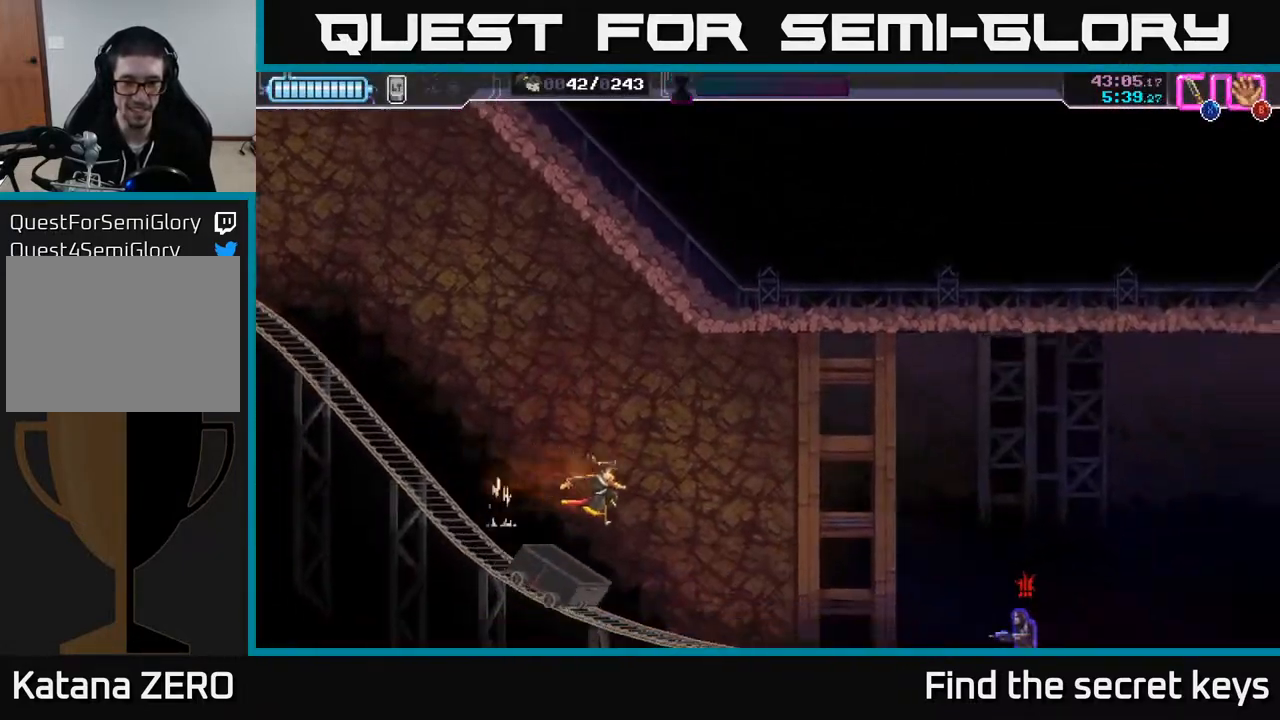
{"buttons": ["R2"], "left_stick": "right", "right_stick": "center", "events": [[167, "A", "up"], [333, "R2", "down"]]}
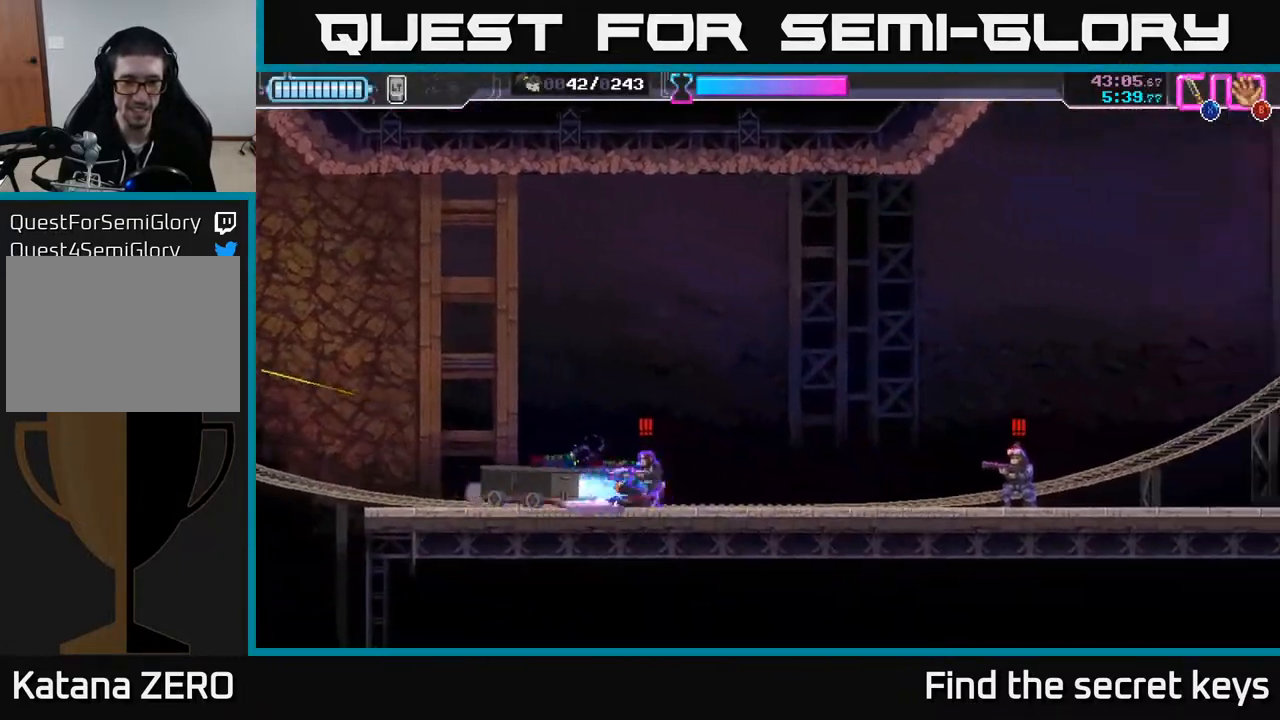
{"buttons": ["R2"], "left_stick": "right", "right_stick": "center", "events": [[50, "R2", "up"], [217, "R2", "down"], [300, "R2", "up"], [367, "R2", "down"], [450, "R2", "up"], [500, "R2", "down"]]}
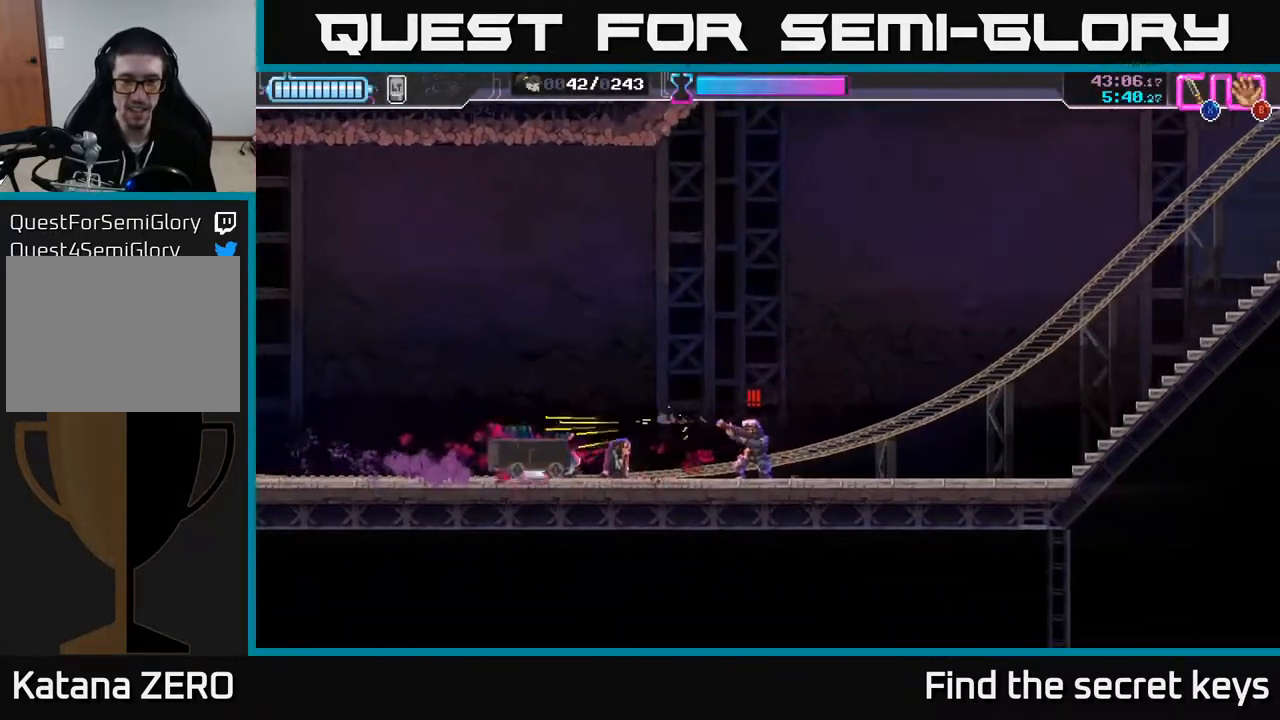
{"buttons": [], "left_stick": "right", "right_stick": "center", "events": [[50, "R2", "up"], [67, "X", "down"], [150, "X", "up"], [217, "X", "down"], [283, "X", "up"]]}
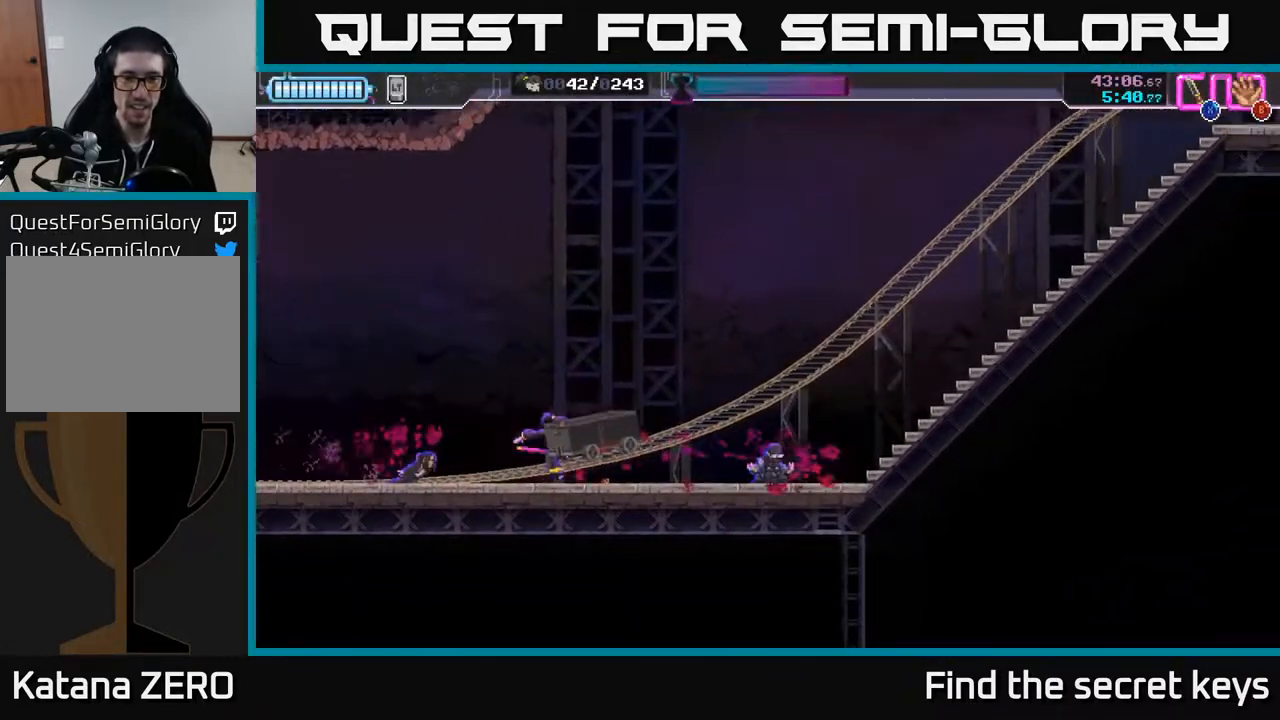
{"buttons": [], "left_stick": "right", "right_stick": "center", "events": []}
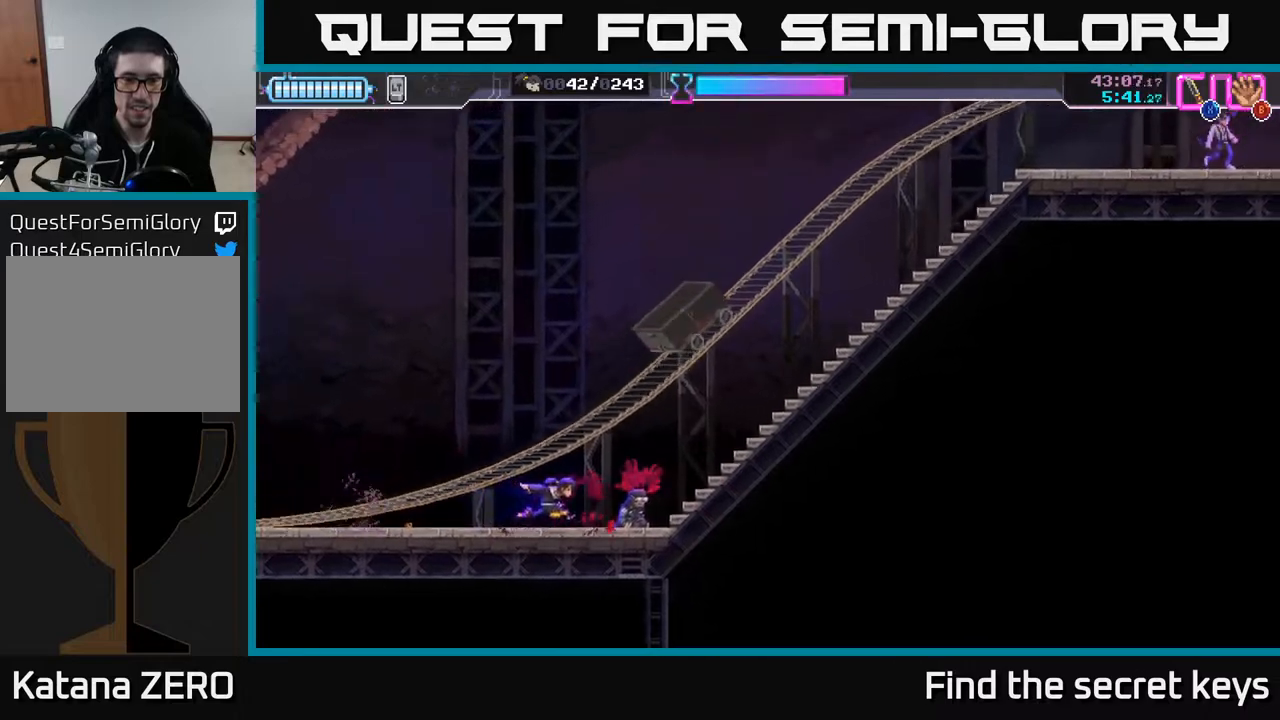
{"buttons": [], "left_stick": "right", "right_stick": "center", "events": []}
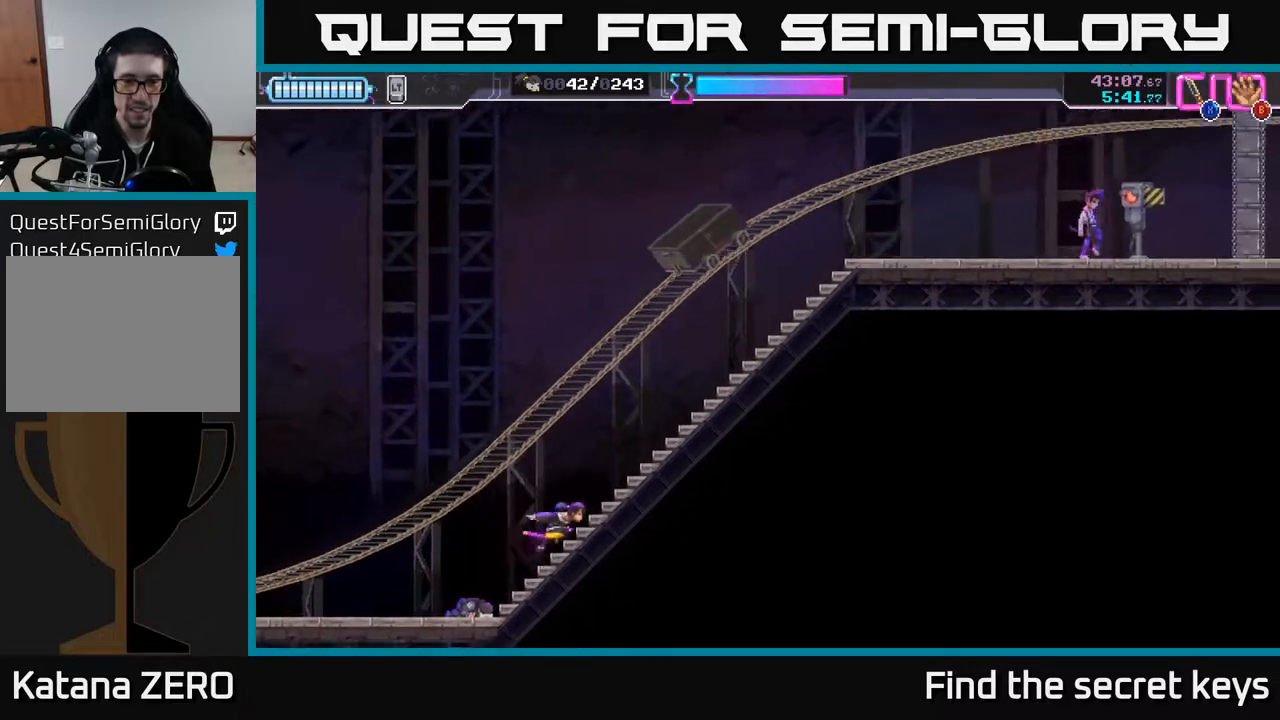
{"buttons": [], "left_stick": "right", "right_stick": "center", "events": []}
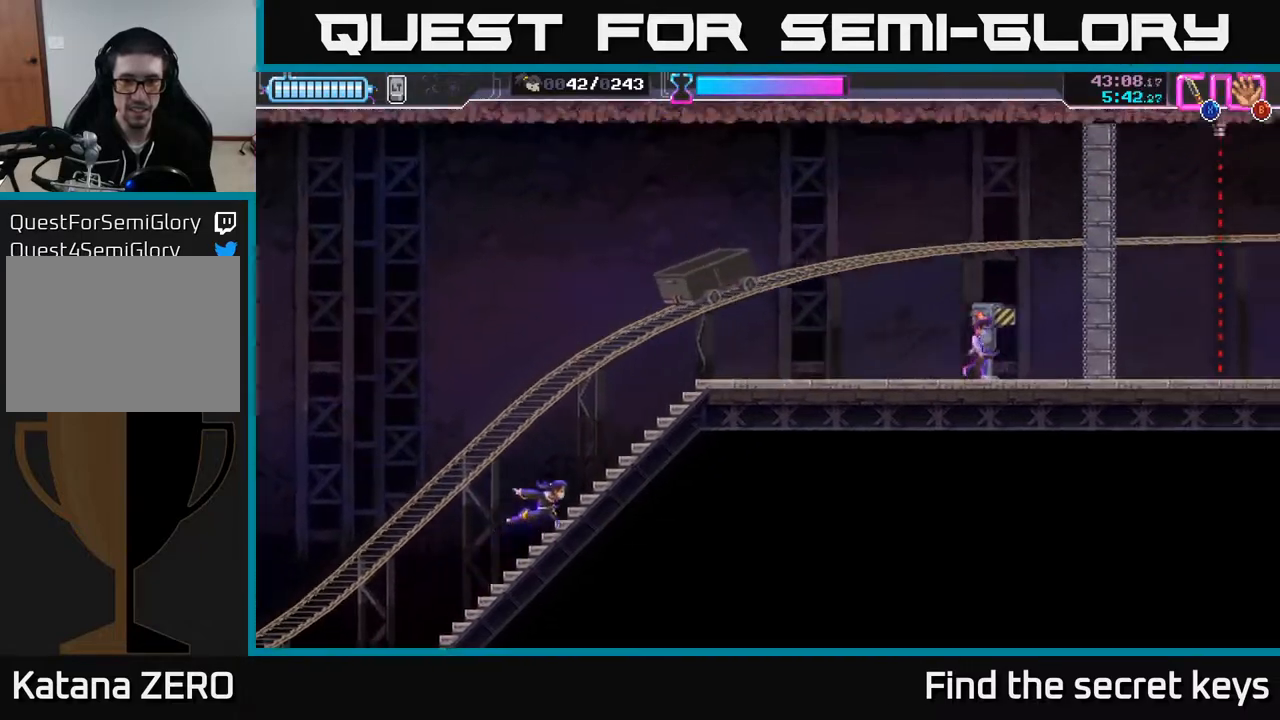
{"buttons": ["R2"], "left_stick": "right", "right_stick": "center", "events": [[500, "R2", "down"]]}
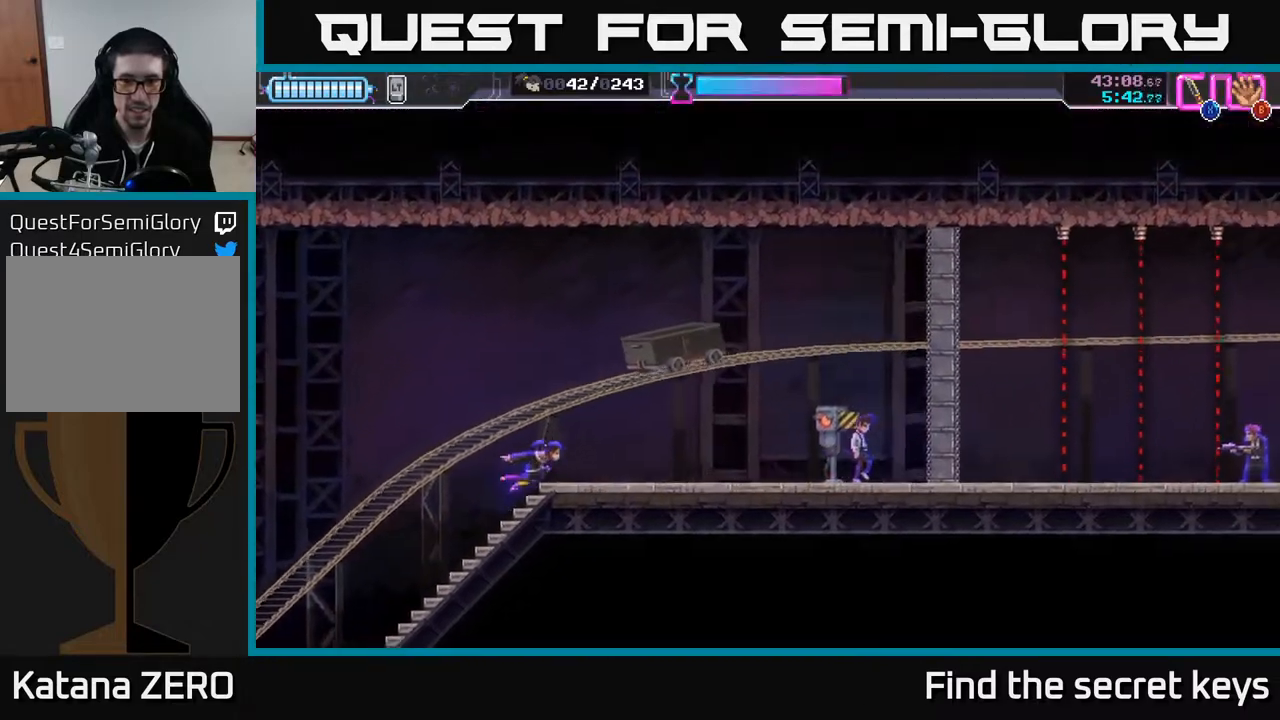
{"buttons": [], "left_stick": "right", "right_stick": "center", "events": [[267, "R2", "up"]]}
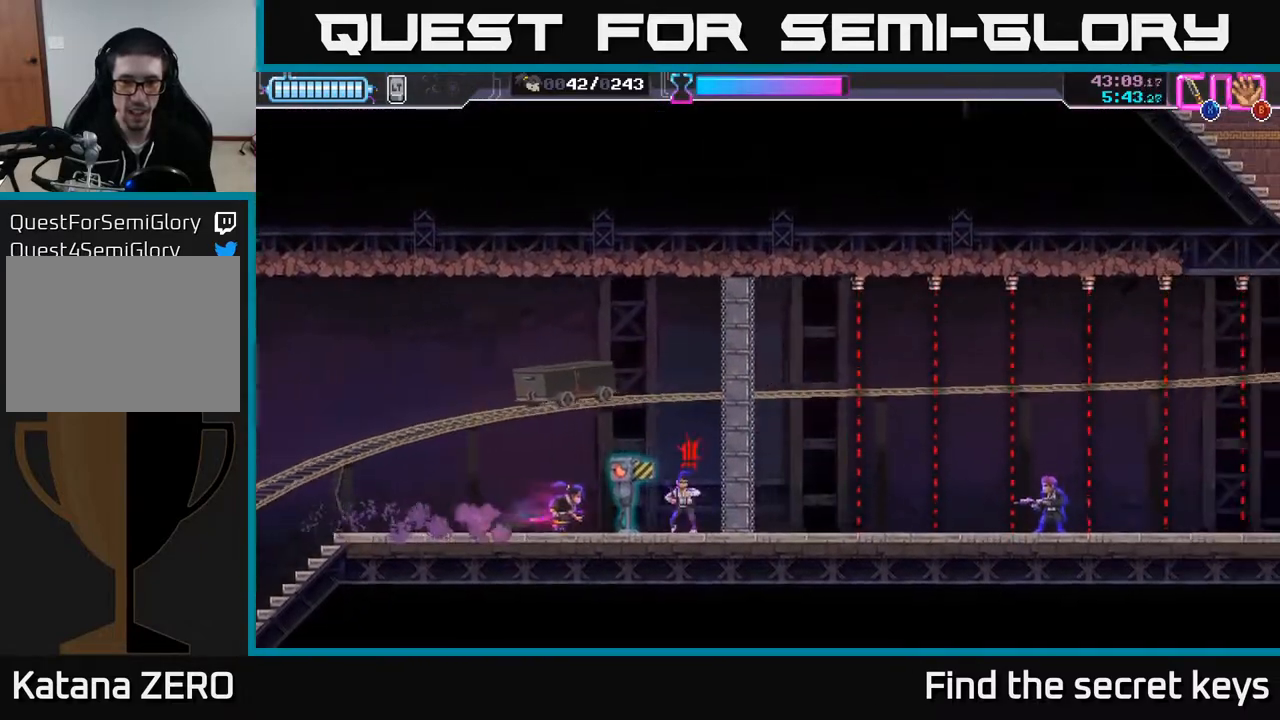
{"buttons": ["X"], "left_stick": "down-right", "right_stick": "center", "events": [[67, "X", "down"], [133, "X", "up"], [200, "X", "down"], [267, "X", "up"], [283, "left_stick", "center"], [350, "X", "down"], [417, "X", "up"], [467, "left_stick", "down-right"], [483, "X", "down"]]}
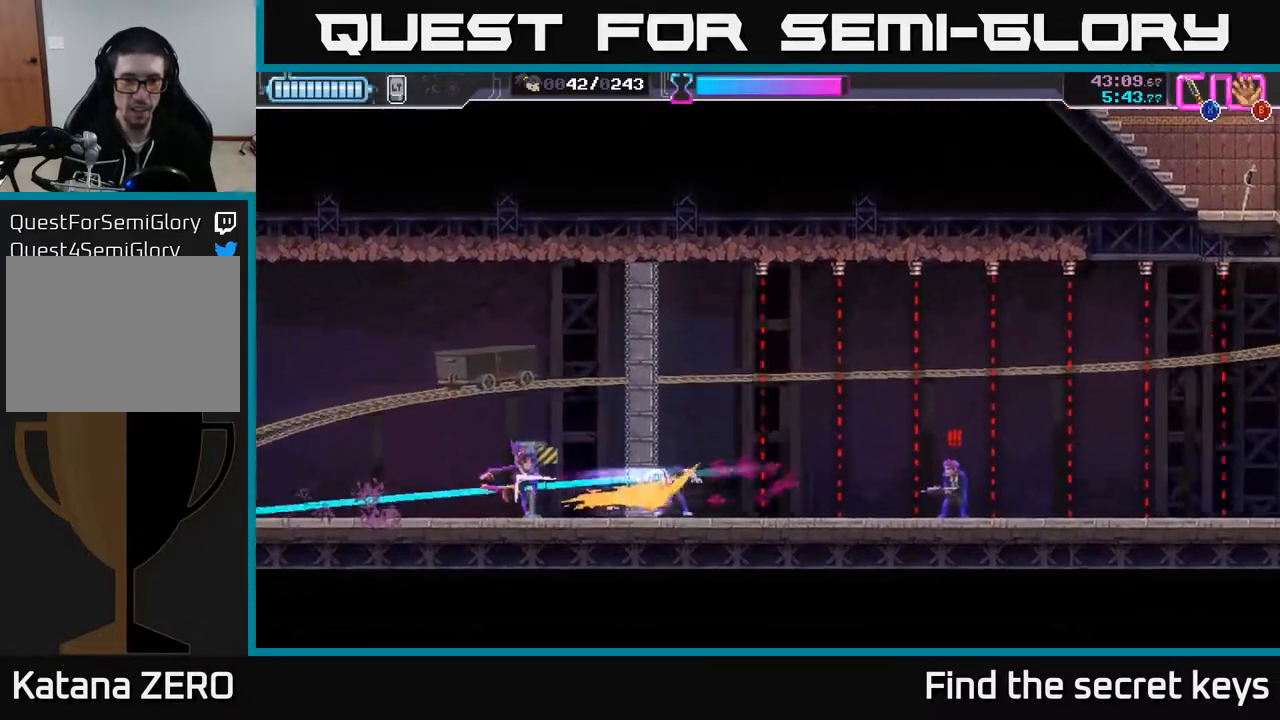
{"buttons": [], "left_stick": "center", "right_stick": "center", "events": [[67, "X", "up"], [67, "left_stick", "center"]]}
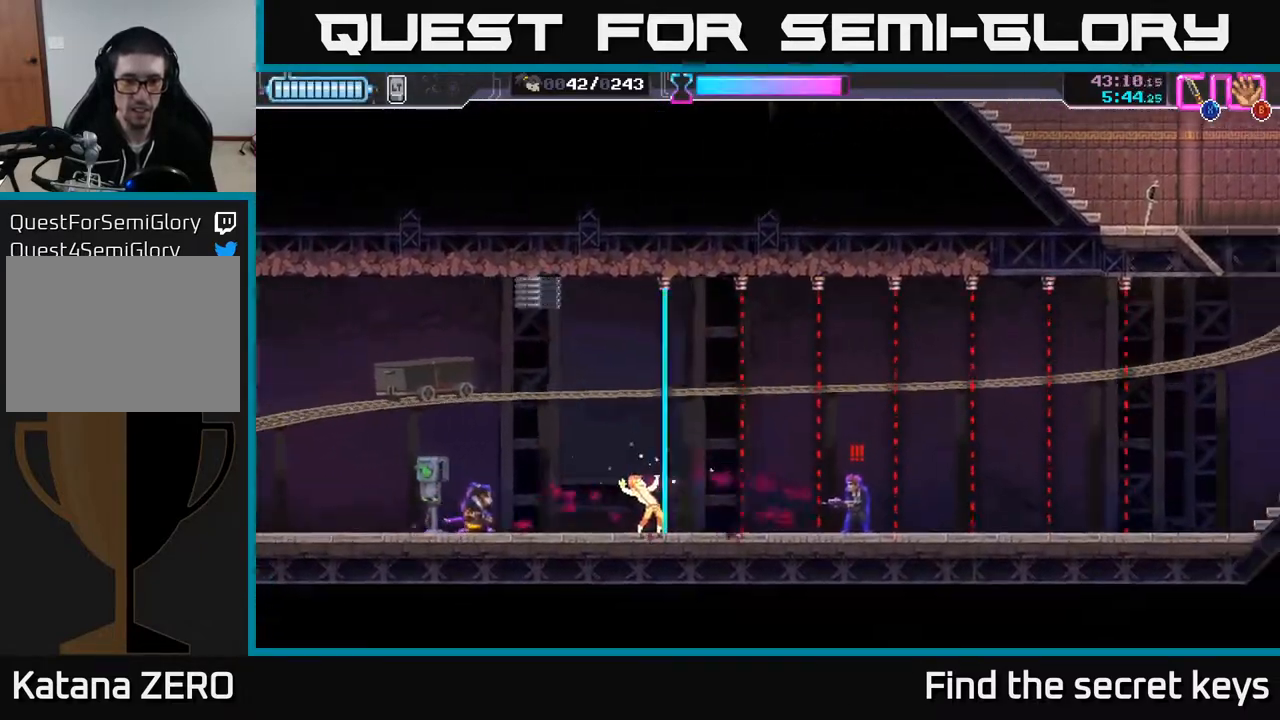
{"buttons": [], "left_stick": "center", "right_stick": "center", "events": [[167, "X", "down"], [233, "X", "up"]]}
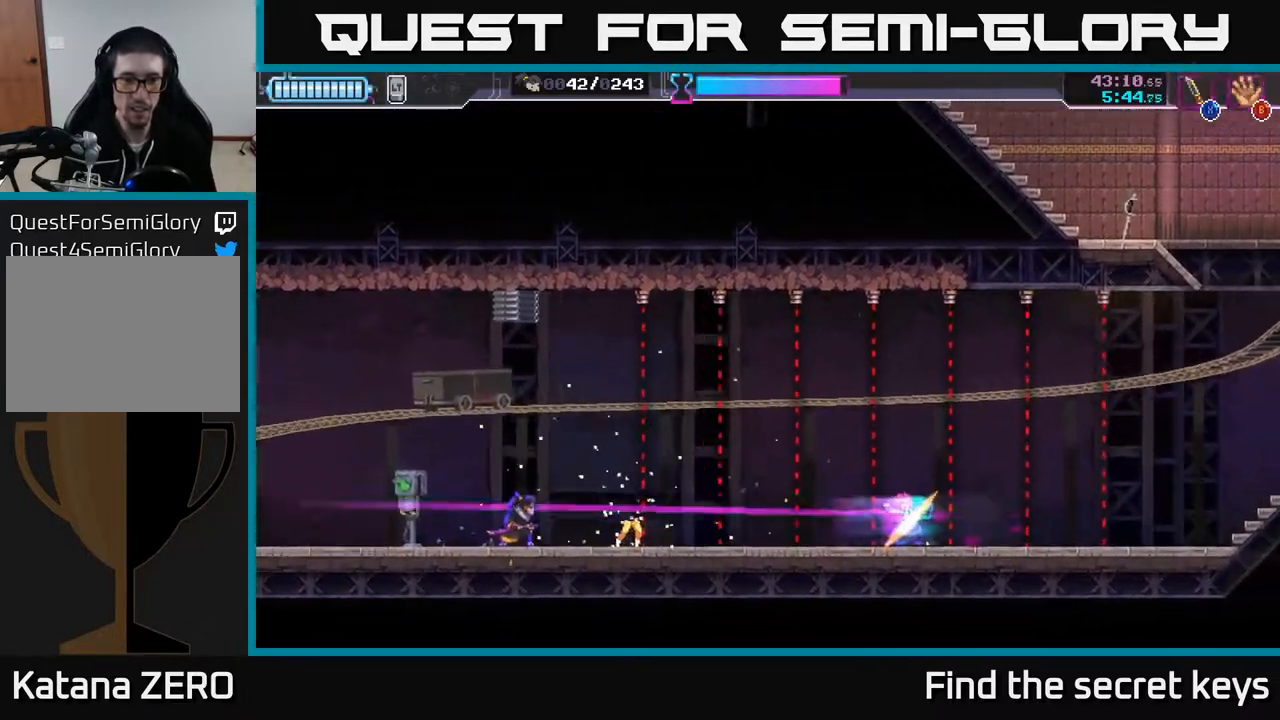
{"buttons": [], "left_stick": "center", "right_stick": "center", "events": []}
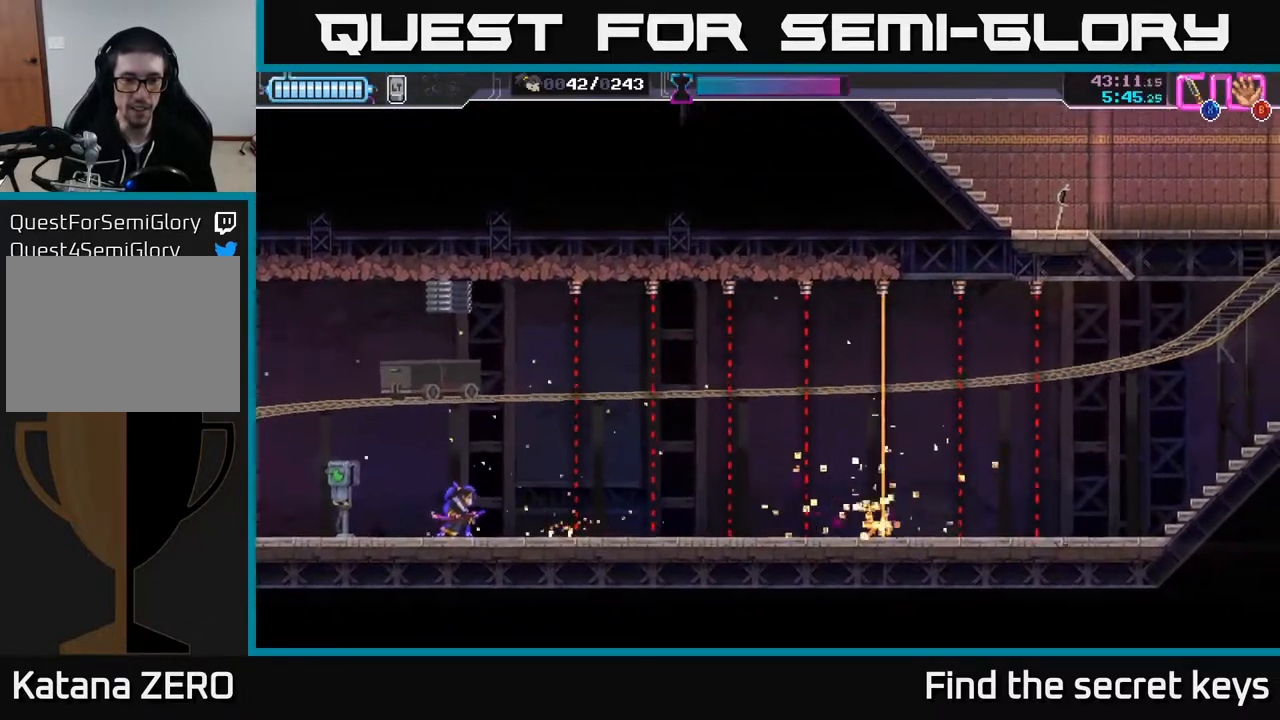
{"buttons": ["Y"], "left_stick": "right", "right_stick": "center", "events": [[150, "Y", "down"], [217, "left_stick", "right"]]}
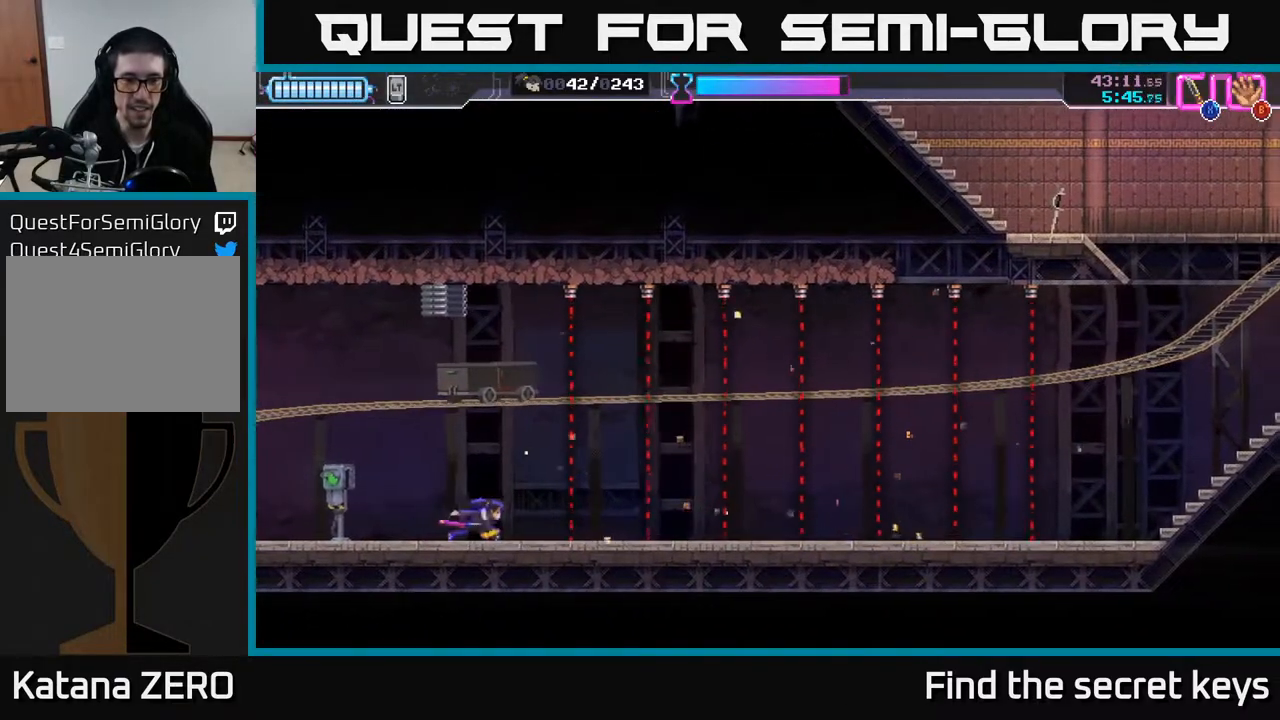
{"buttons": ["Y"], "left_stick": "right", "right_stick": "center", "events": [[233, "left_stick", "center"], [317, "left_stick", "right"]]}
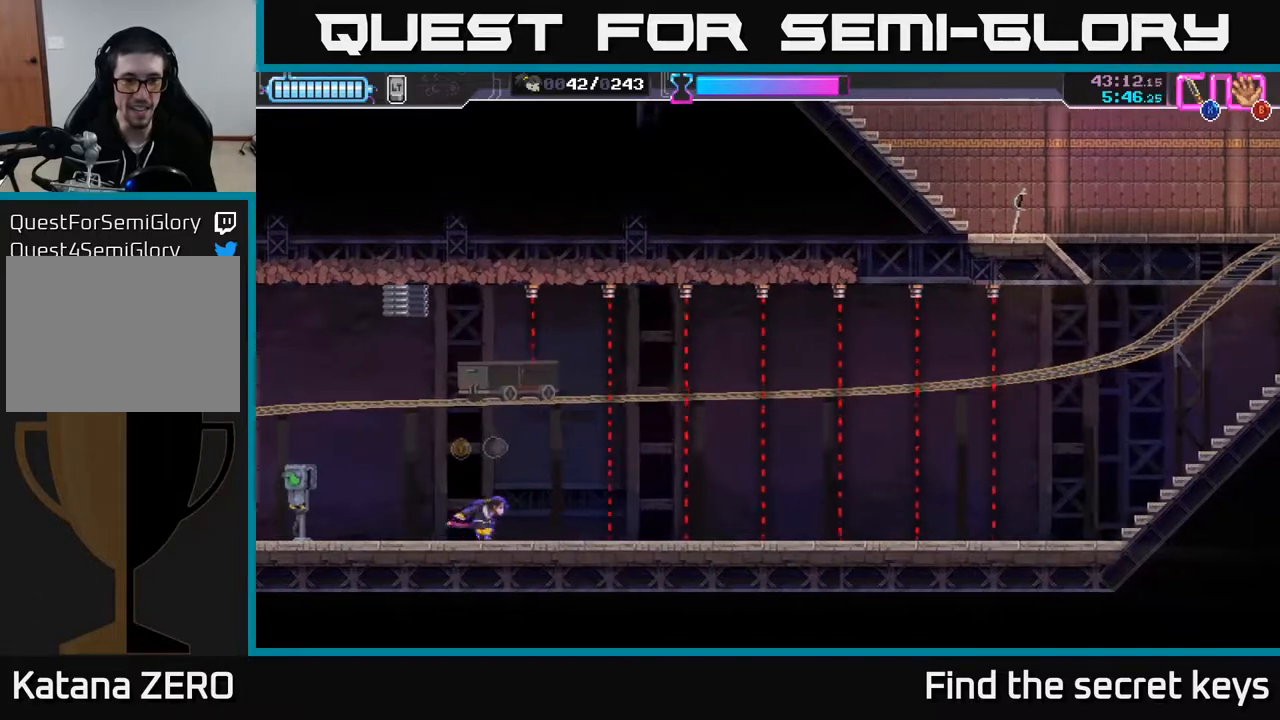
{"buttons": ["Y"], "left_stick": "right", "right_stick": "center", "events": []}
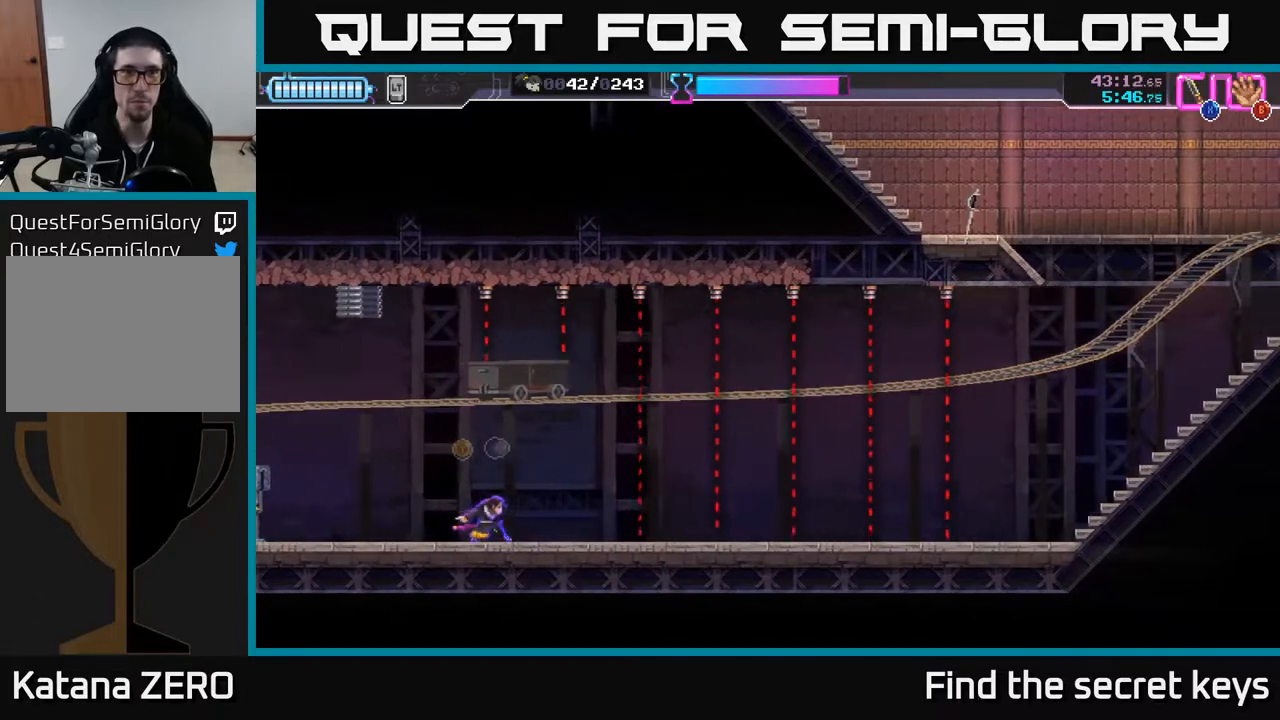
{"buttons": ["Y"], "left_stick": "right", "right_stick": "center", "events": []}
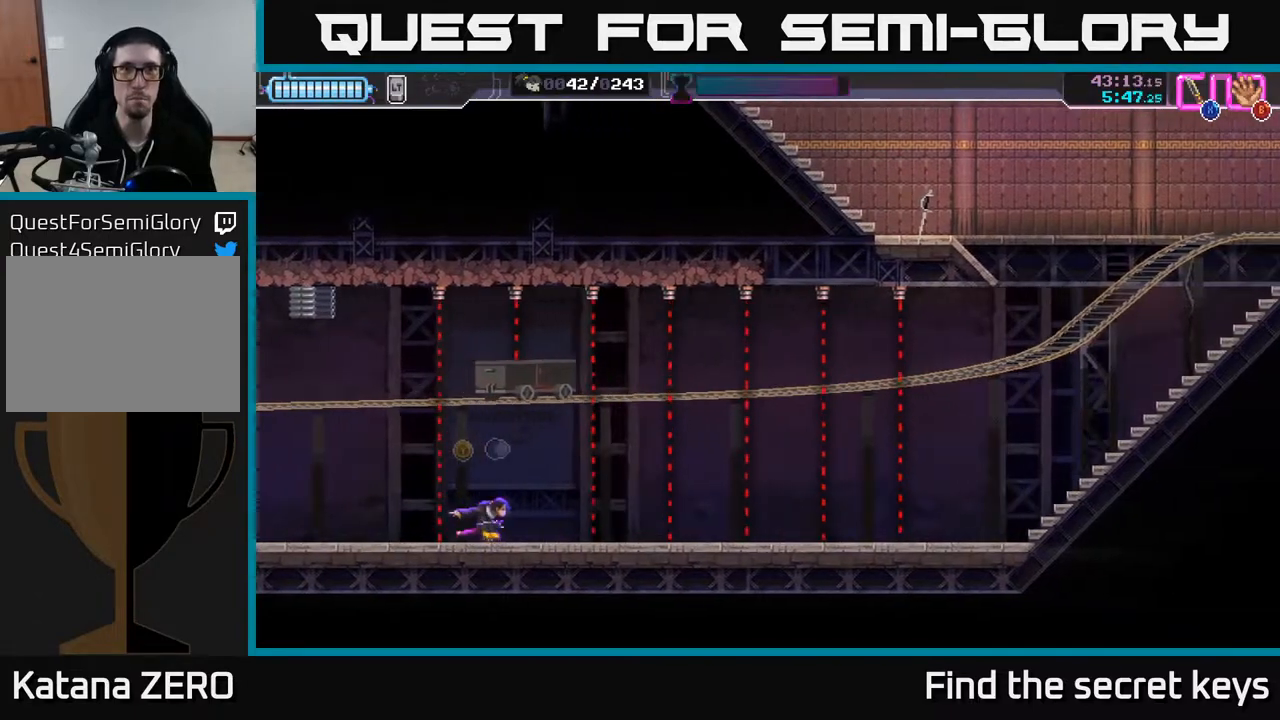
{"buttons": ["Y"], "left_stick": "right", "right_stick": "center", "events": []}
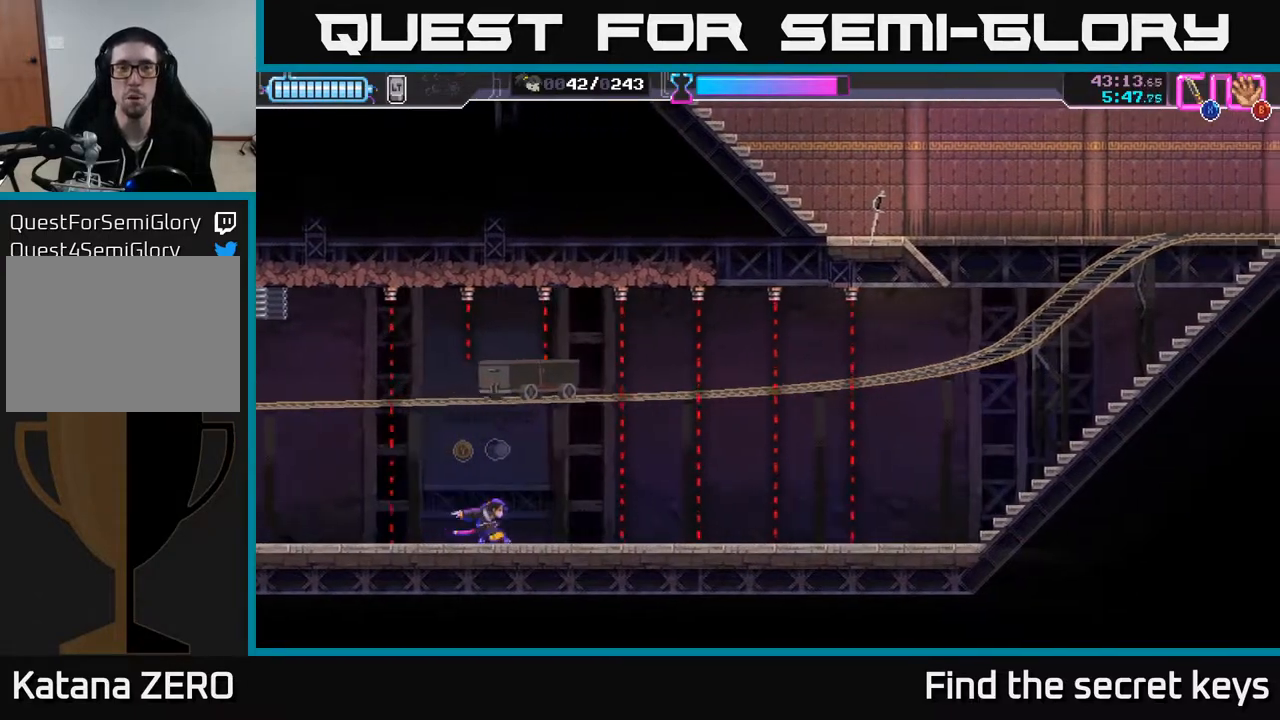
{"buttons": ["Y"], "left_stick": "right", "right_stick": "center", "events": []}
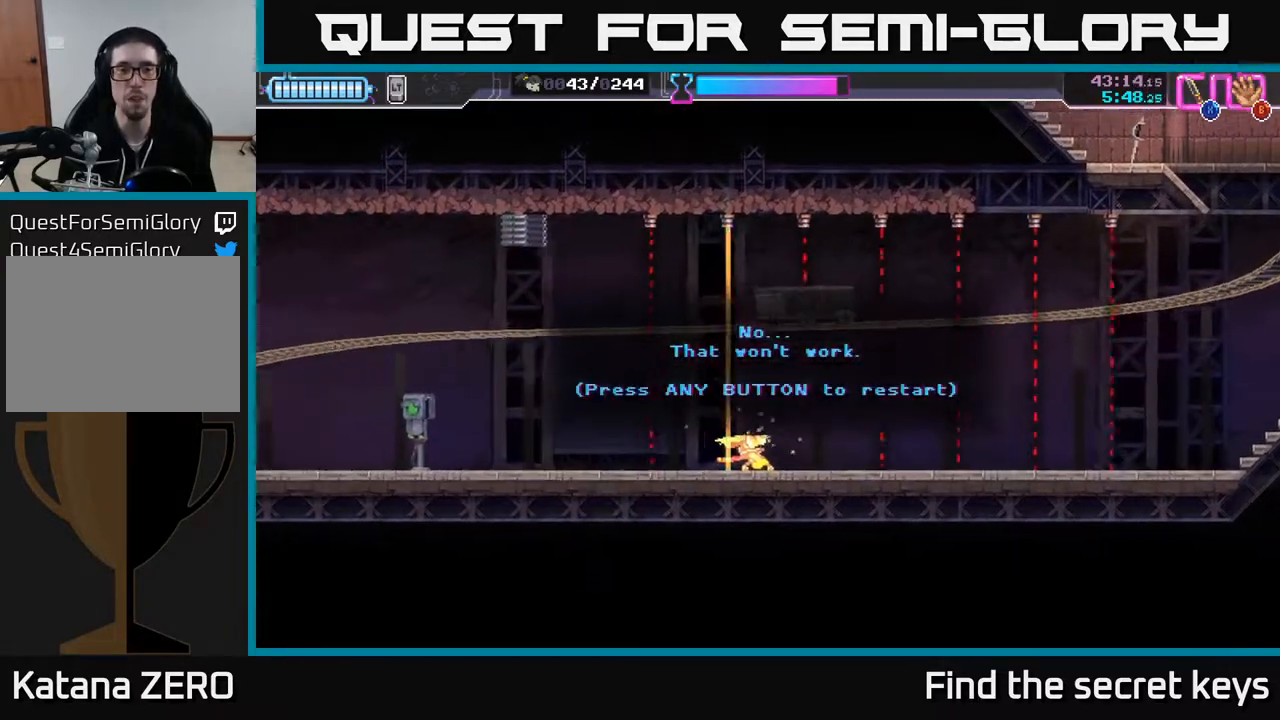
{"buttons": [], "left_stick": "center", "right_stick": "center", "events": [[317, "Y", "up"], [367, "left_stick", "center"]]}